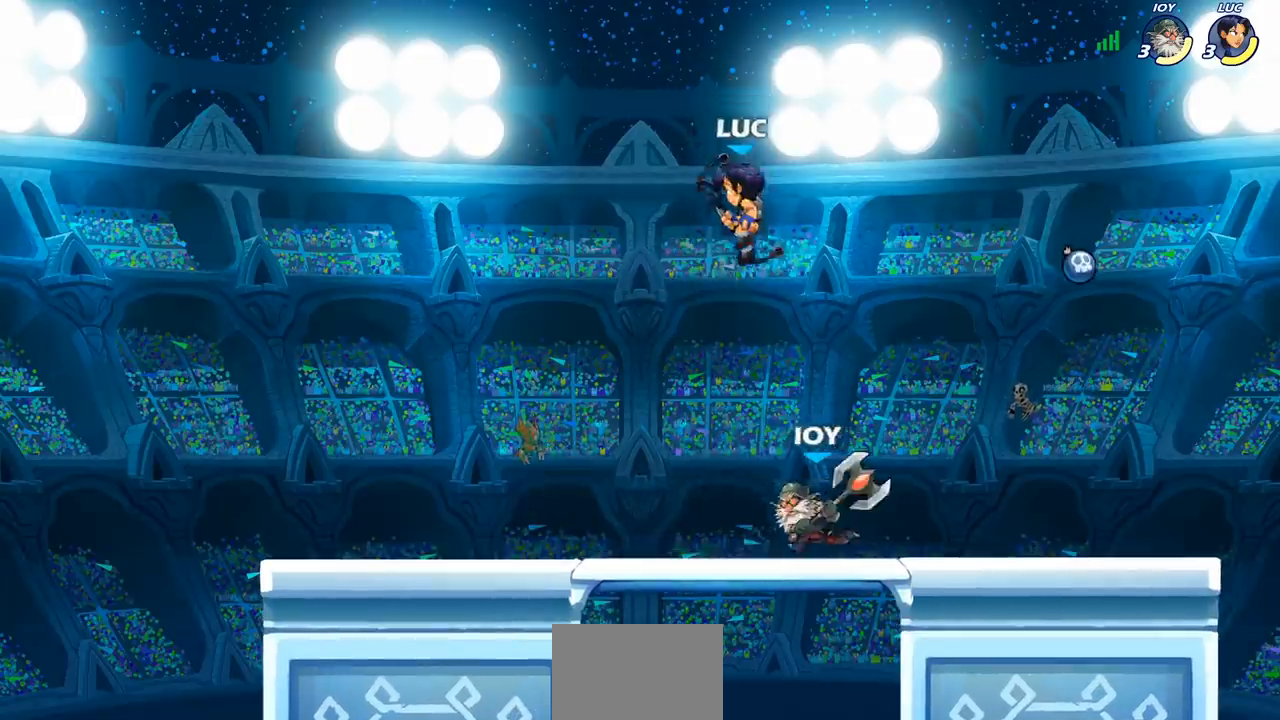
Gameplay with a controller (PlayStation layout); each line is a JSON object with the inputs held at the frame after it (dt_ms = milliseconds from this image to that frame). "events" lists button and stick changes between this image and that frame as [ms after this image, input, new state], when the widget could be followed in between. Not read: R1.
{"dt_ms": 500, "buttons": [], "left_stick": "left", "right_stick": "center", "events": [[150, "left_stick", "left"], [200, "SQUARE", "down"], [317, "SQUARE", "up"]]}
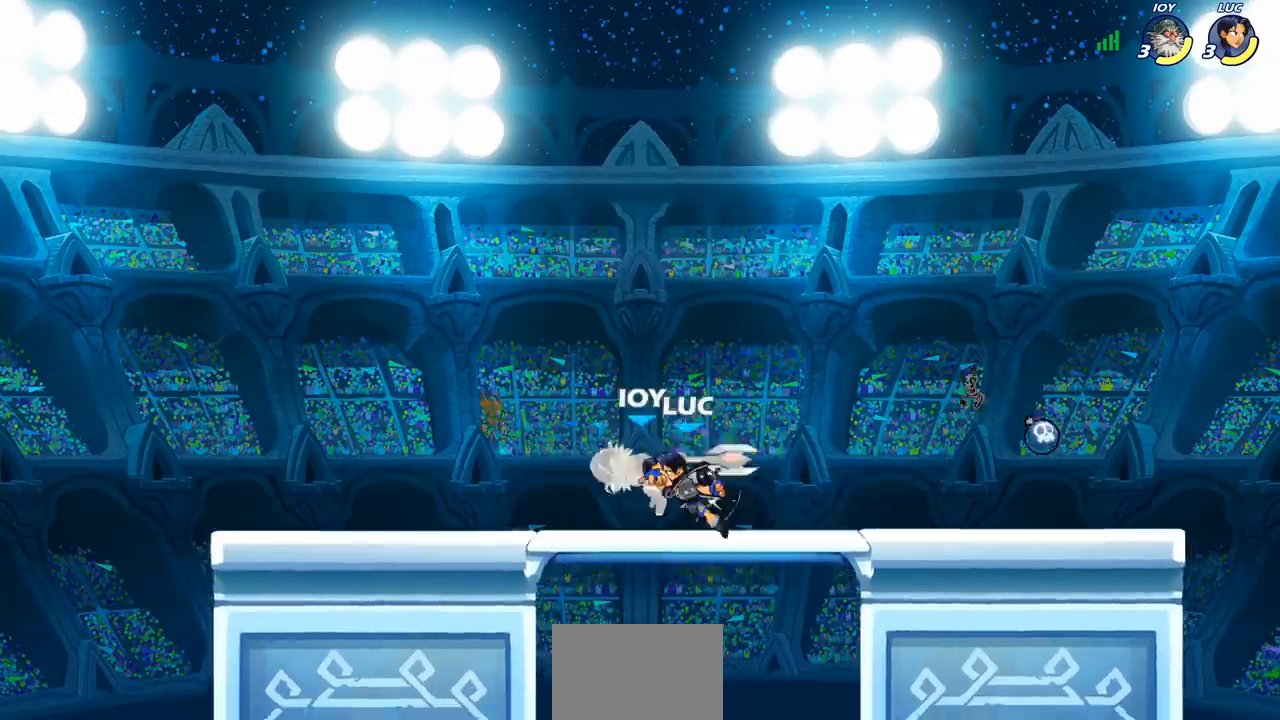
{"dt_ms": 500, "buttons": [], "left_stick": "center", "right_stick": "center", "events": [[233, "SQUARE", "down"], [233, "left_stick", "center"], [317, "SQUARE", "up"]]}
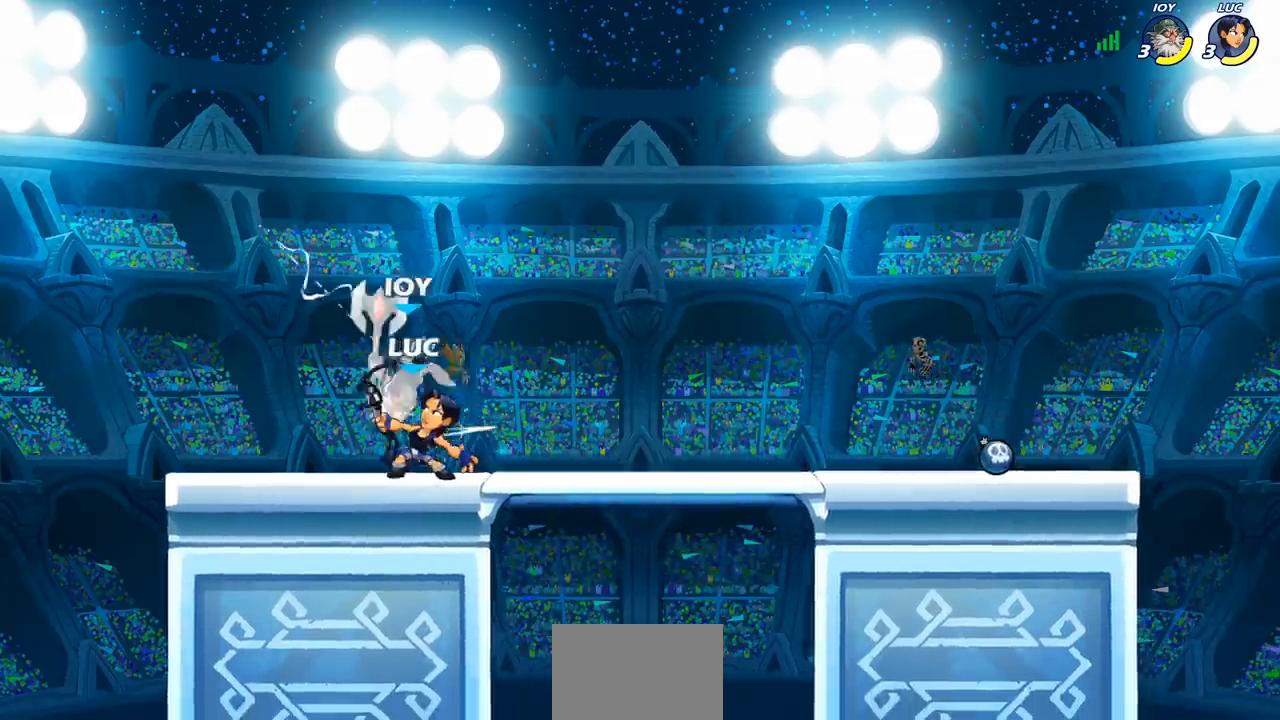
{"dt_ms": 500, "buttons": [], "left_stick": "center", "right_stick": "center", "events": [[117, "CROSS", "down"], [167, "SQUARE", "down"], [183, "CROSS", "up"], [217, "SQUARE", "up"]]}
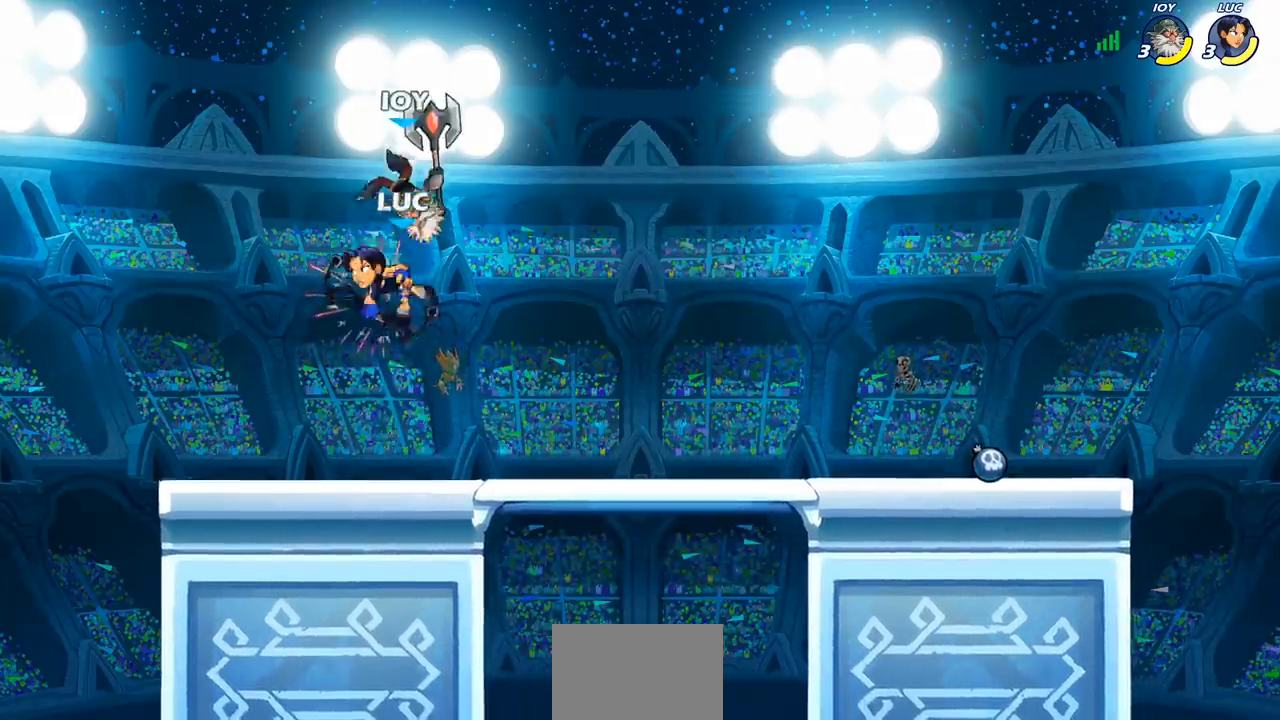
{"dt_ms": 500, "buttons": ["CROSS"], "left_stick": "right", "right_stick": "center", "events": [[167, "left_stick", "up-left"], [400, "CROSS", "down"], [417, "left_stick", "right"]]}
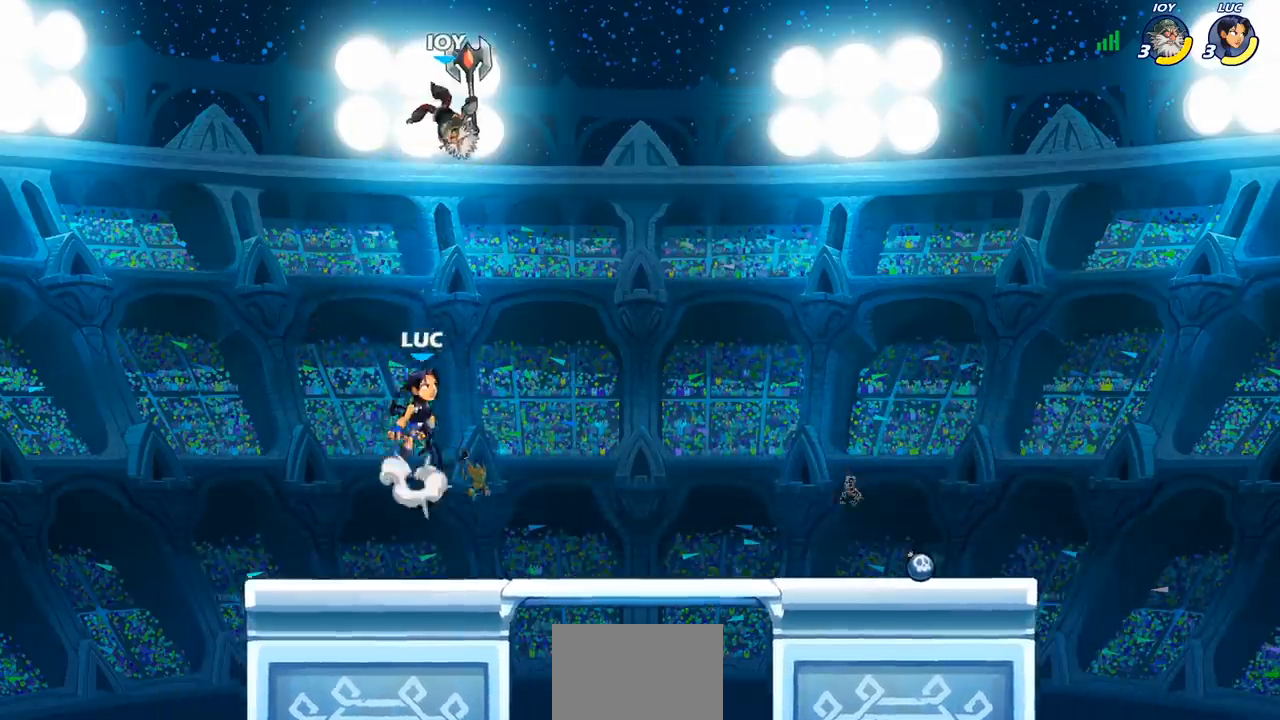
{"dt_ms": 500, "buttons": ["R2"], "left_stick": "right", "right_stick": "center", "events": [[67, "CROSS", "up"], [483, "R2", "down"]]}
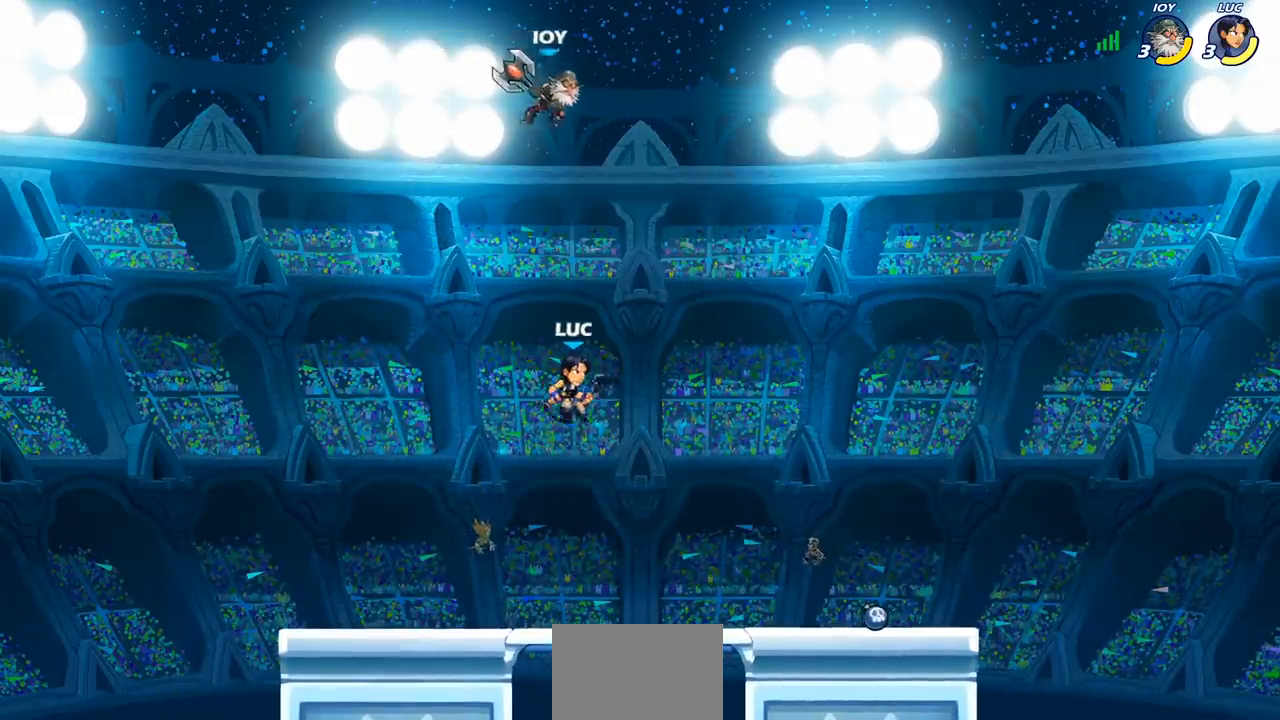
{"dt_ms": 500, "buttons": ["CIRCLE", "R2"], "left_stick": "center", "right_stick": "center", "events": [[67, "CIRCLE", "down"], [333, "left_stick", "center"]]}
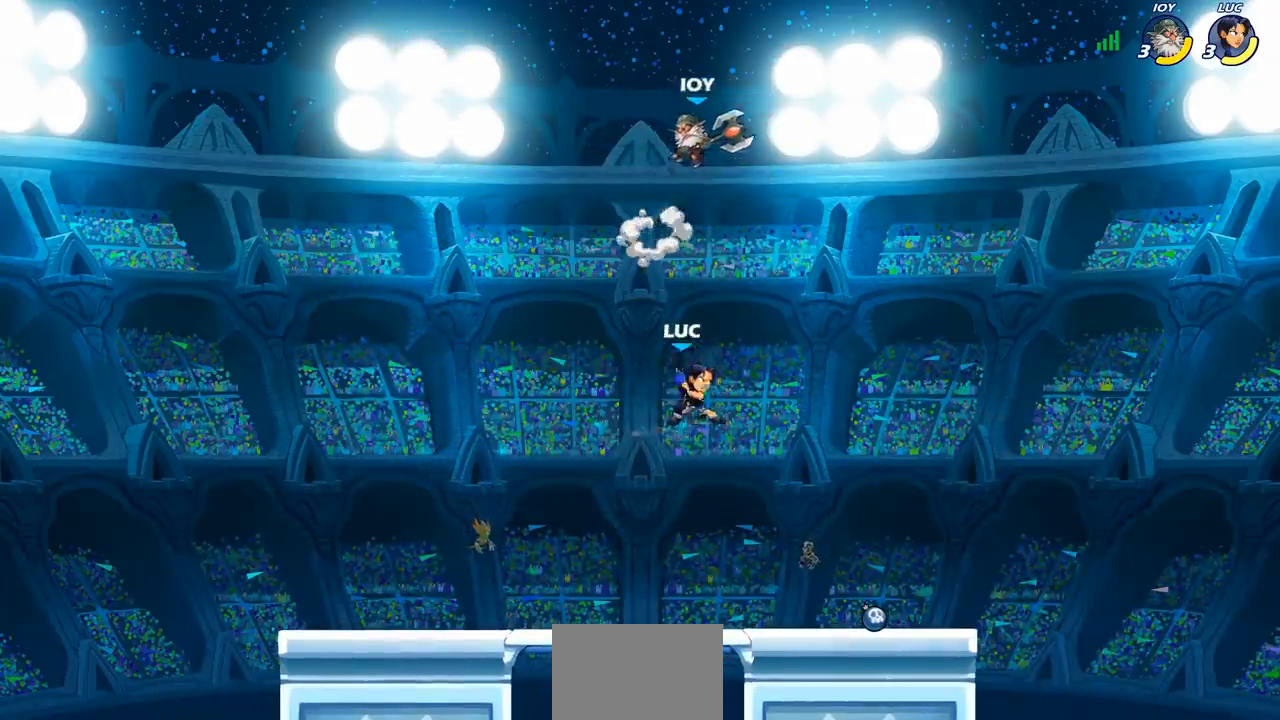
{"dt_ms": 500, "buttons": [], "left_stick": "left", "right_stick": "center", "events": [[17, "CIRCLE", "up"], [50, "R2", "up"], [317, "left_stick", "left"]]}
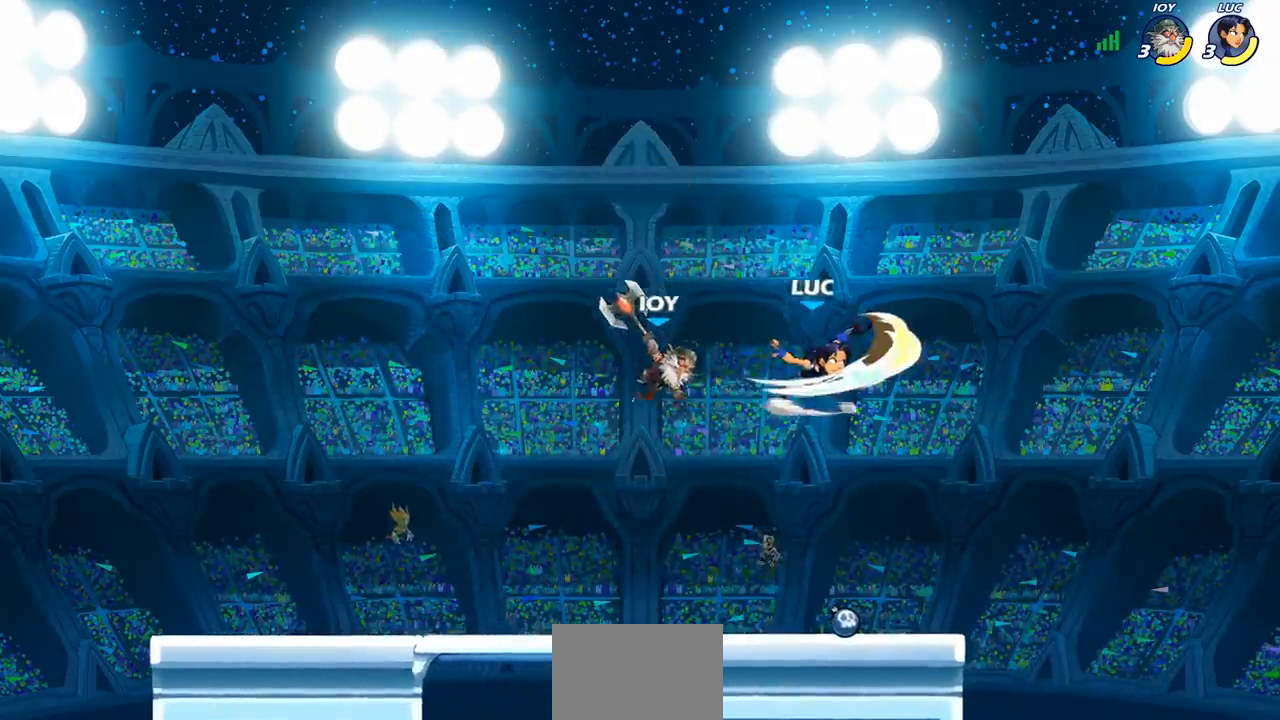
{"dt_ms": 500, "buttons": ["SQUARE"], "left_stick": "down-left", "right_stick": "center", "events": [[67, "left_stick", "center"], [350, "left_stick", "down-left"], [433, "SQUARE", "down"]]}
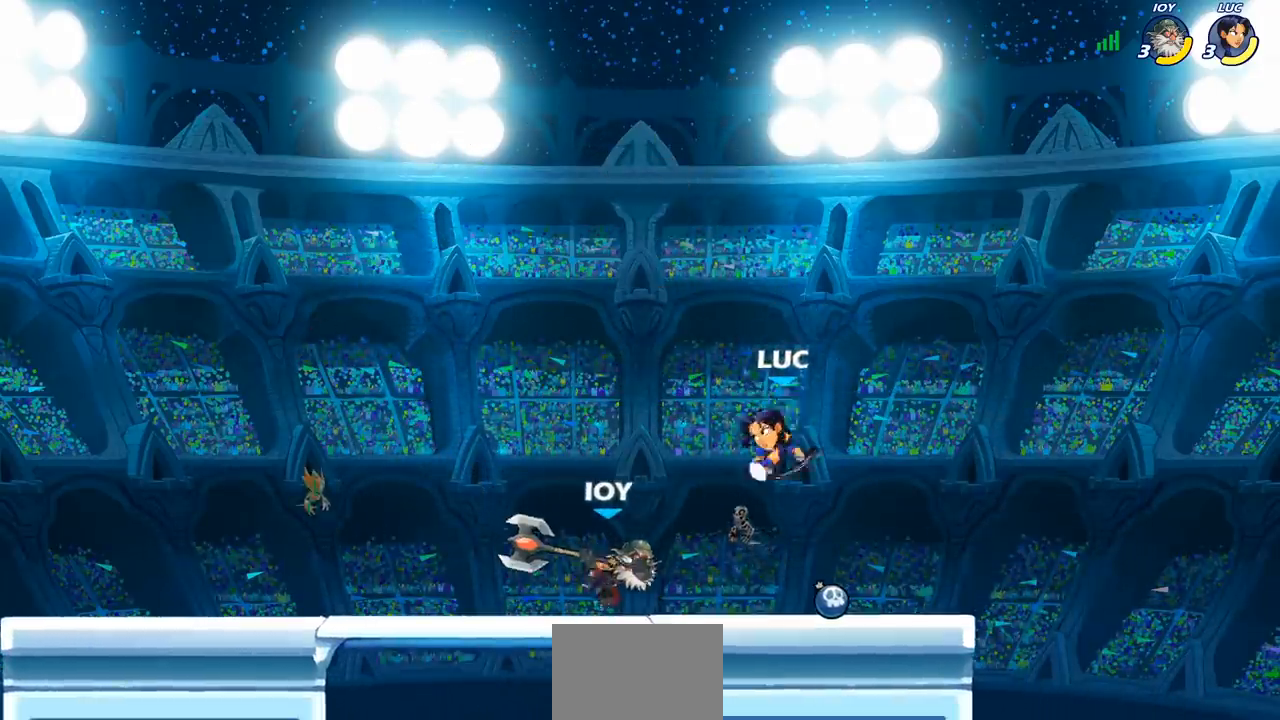
{"dt_ms": 500, "buttons": [], "left_stick": "center", "right_stick": "center", "events": [[33, "SQUARE", "up"], [50, "left_stick", "center"]]}
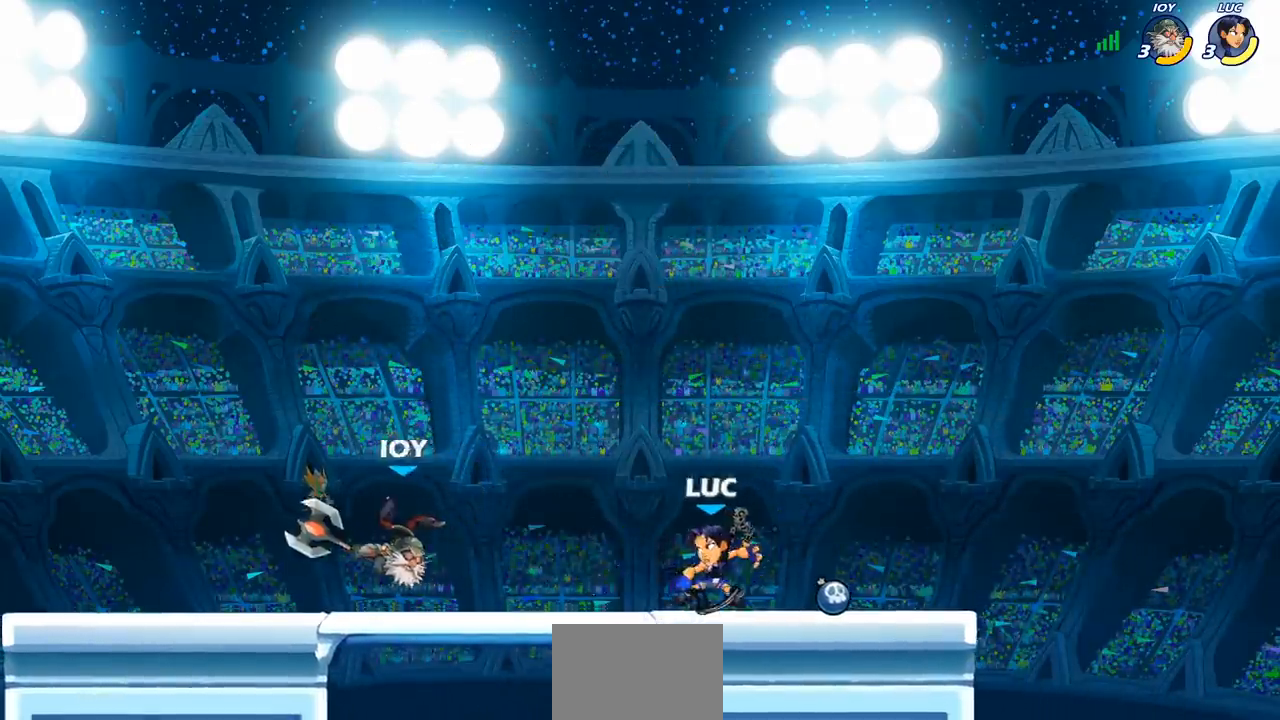
{"dt_ms": 500, "buttons": [], "left_stick": "center", "right_stick": "center", "events": [[133, "left_stick", "down"], [167, "R2", "down"], [183, "SQUARE", "down"], [217, "R2", "up"], [283, "SQUARE", "up"], [300, "left_stick", "center"]]}
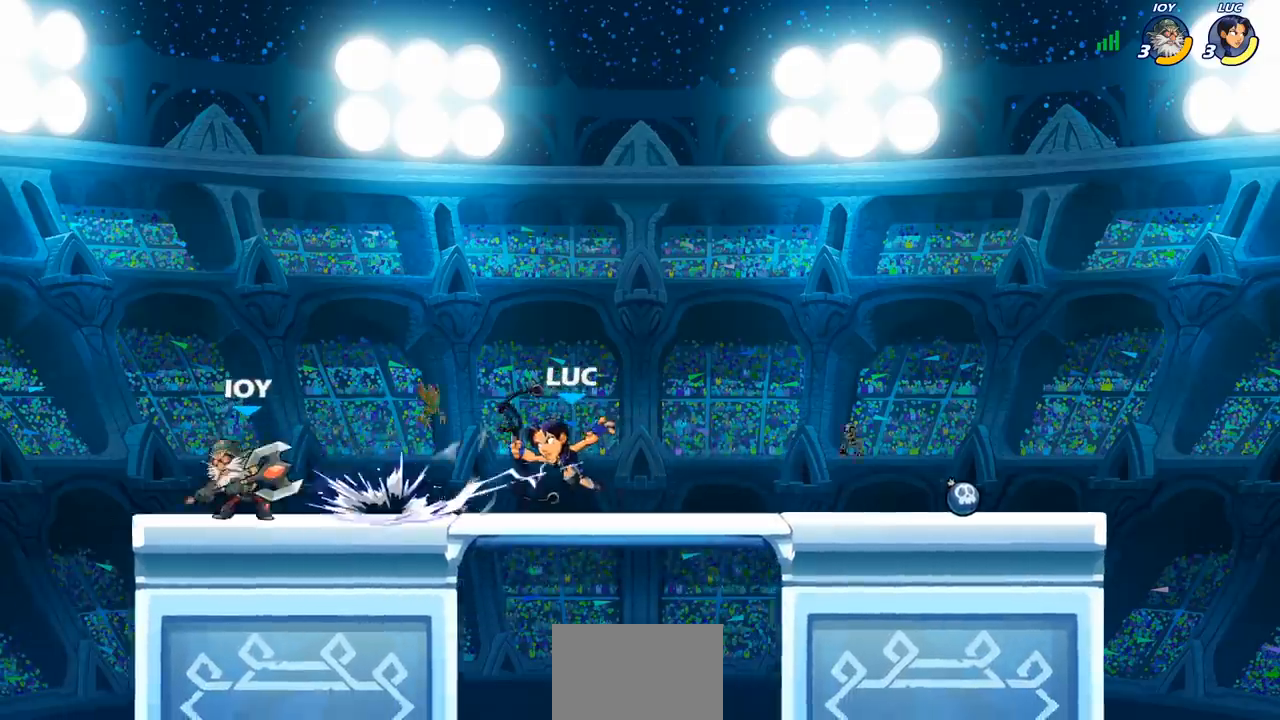
{"dt_ms": 500, "buttons": ["R2"], "left_stick": "left", "right_stick": "center", "events": [[183, "left_stick", "right"], [267, "CROSS", "down"], [317, "R2", "down"], [417, "left_stick", "up"], [433, "CROSS", "up"], [500, "left_stick", "left"]]}
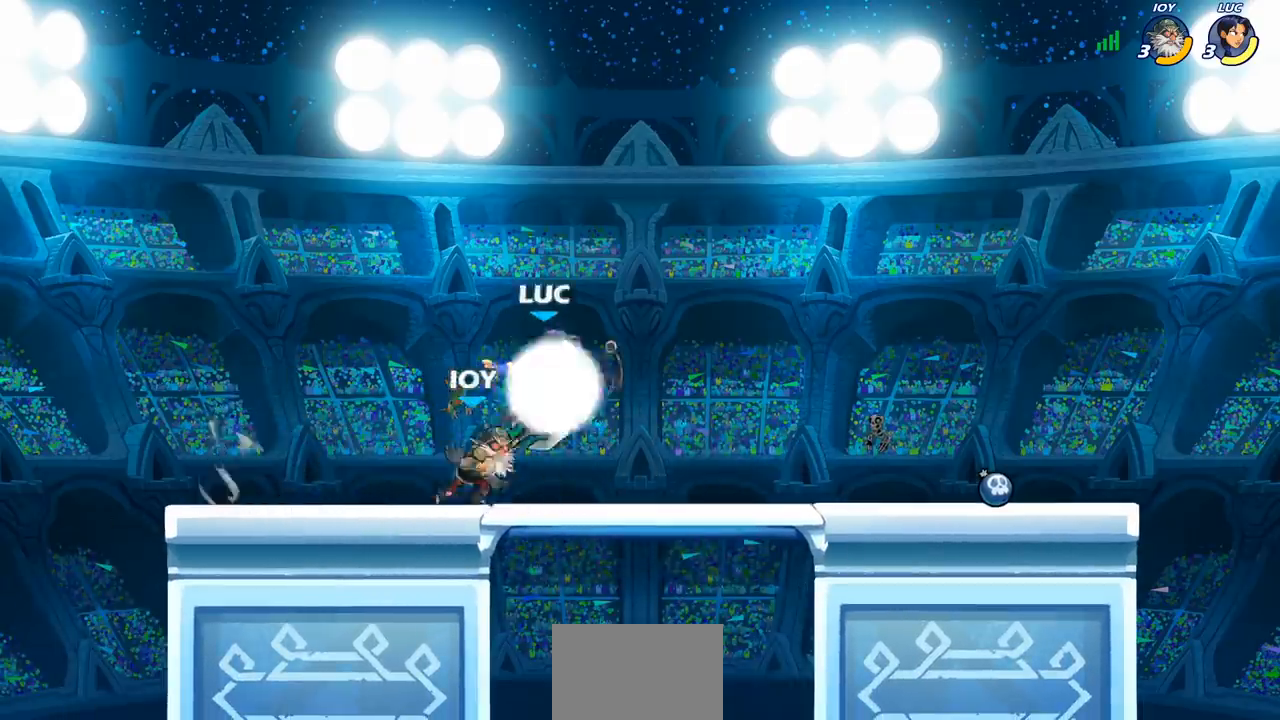
{"dt_ms": 500, "buttons": [], "left_stick": "left", "right_stick": "center", "events": [[67, "R2", "up"], [267, "left_stick", "center"], [283, "SQUARE", "down"], [400, "SQUARE", "up"], [500, "left_stick", "left"]]}
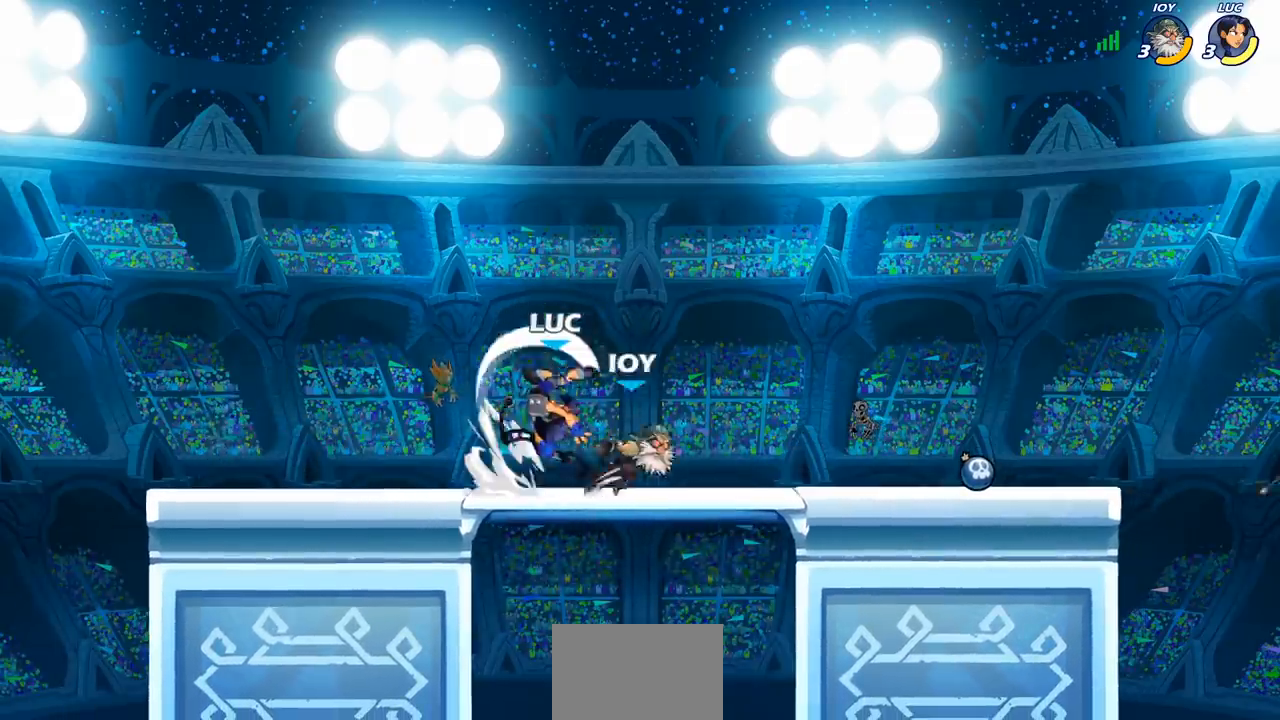
{"dt_ms": 500, "buttons": [], "left_stick": "right", "right_stick": "center", "events": [[433, "left_stick", "right"]]}
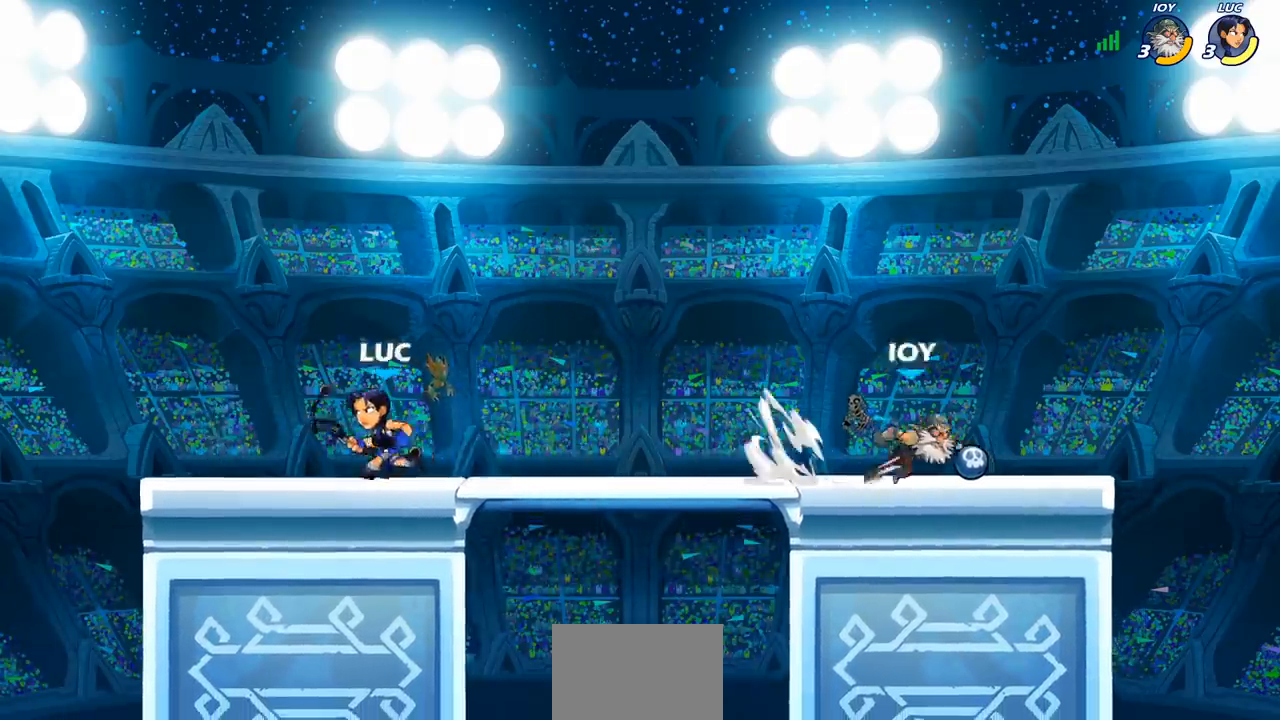
{"dt_ms": 500, "buttons": ["SQUARE"], "left_stick": "center", "right_stick": "center", "events": [[17, "R2", "down"], [200, "R2", "up"], [233, "SQUARE", "down"], [233, "left_stick", "down"], [350, "SQUARE", "up"], [383, "left_stick", "center"], [417, "SQUARE", "down"]]}
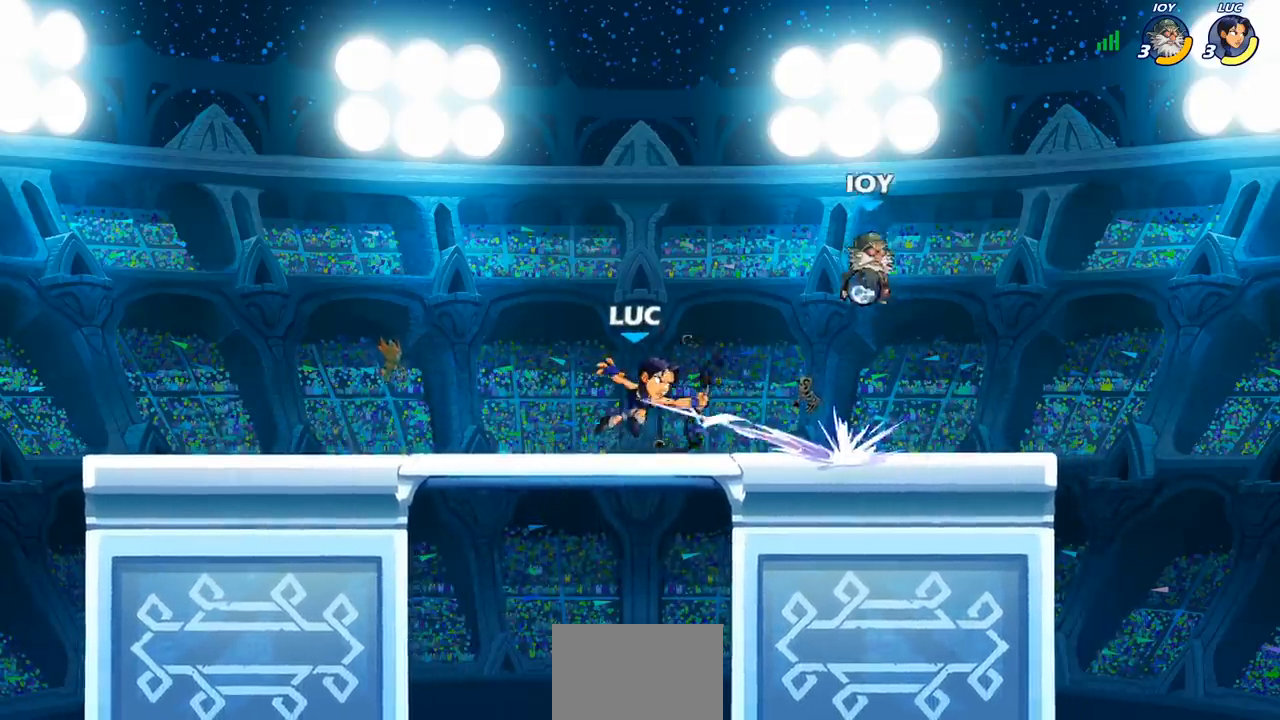
{"dt_ms": 500, "buttons": ["R2"], "left_stick": "center", "right_stick": "center", "events": [[33, "SQUARE", "up"], [200, "left_stick", "right"], [350, "CROSS", "down"], [350, "left_stick", "center"], [450, "R2", "down"], [483, "CROSS", "up"]]}
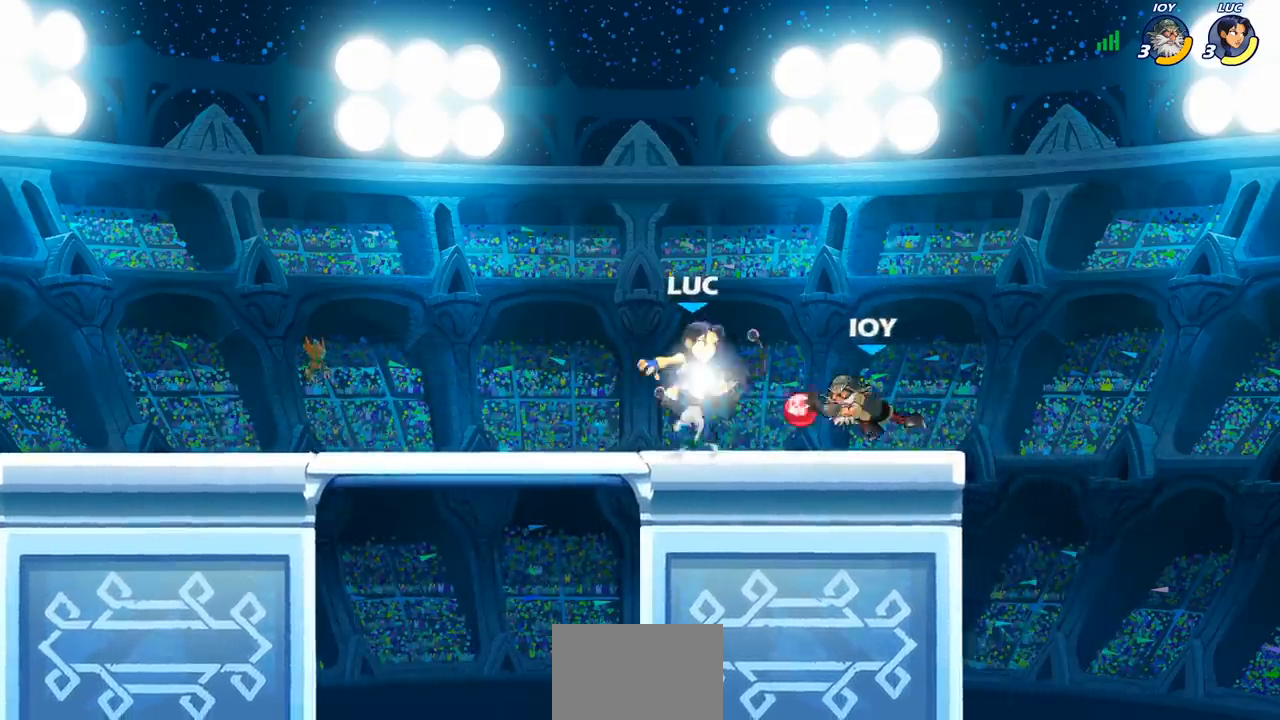
{"dt_ms": 500, "buttons": [], "left_stick": "center", "right_stick": "center", "events": [[300, "R2", "up"], [300, "left_stick", "right"], [317, "SQUARE", "down"], [367, "left_stick", "center"], [400, "SQUARE", "up"]]}
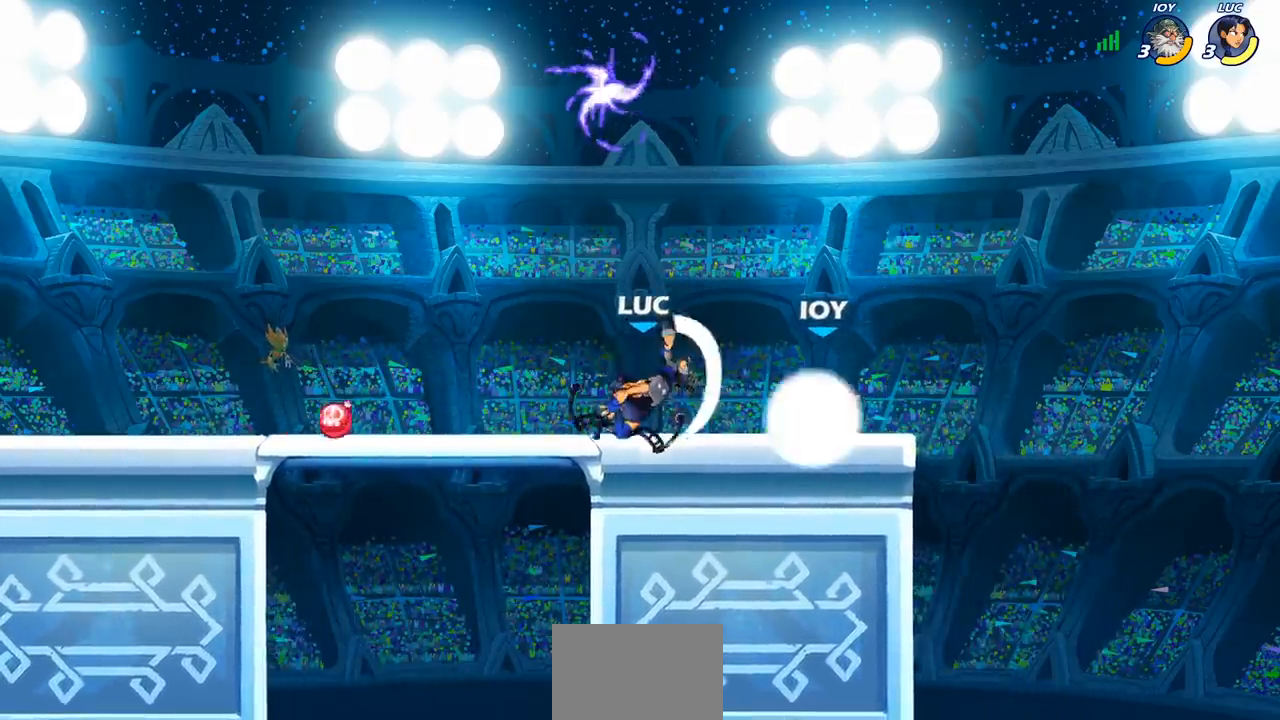
{"dt_ms": 500, "buttons": [], "left_stick": "left", "right_stick": "center", "events": [[250, "left_stick", "left"], [350, "CROSS", "down"], [500, "CROSS", "up"]]}
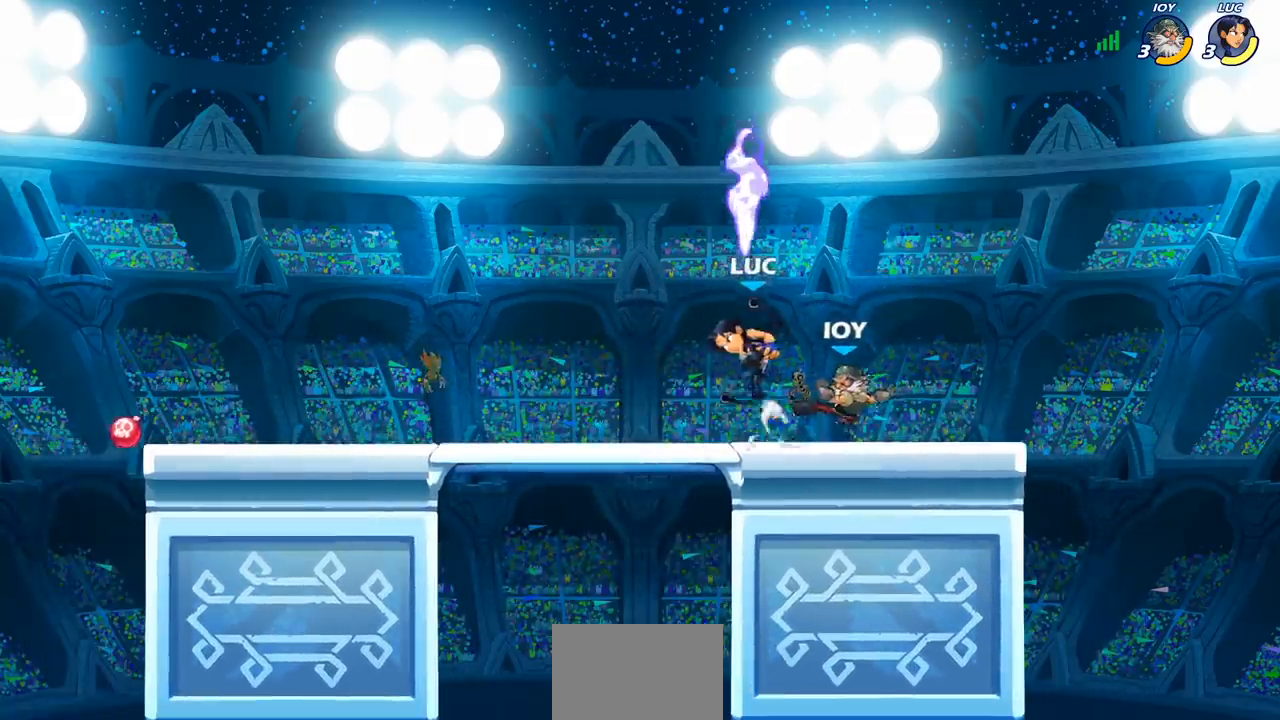
{"dt_ms": 500, "buttons": [], "left_stick": "center", "right_stick": "center", "events": [[133, "left_stick", "down"], [183, "SQUARE", "down"], [267, "SQUARE", "up"], [317, "left_stick", "center"]]}
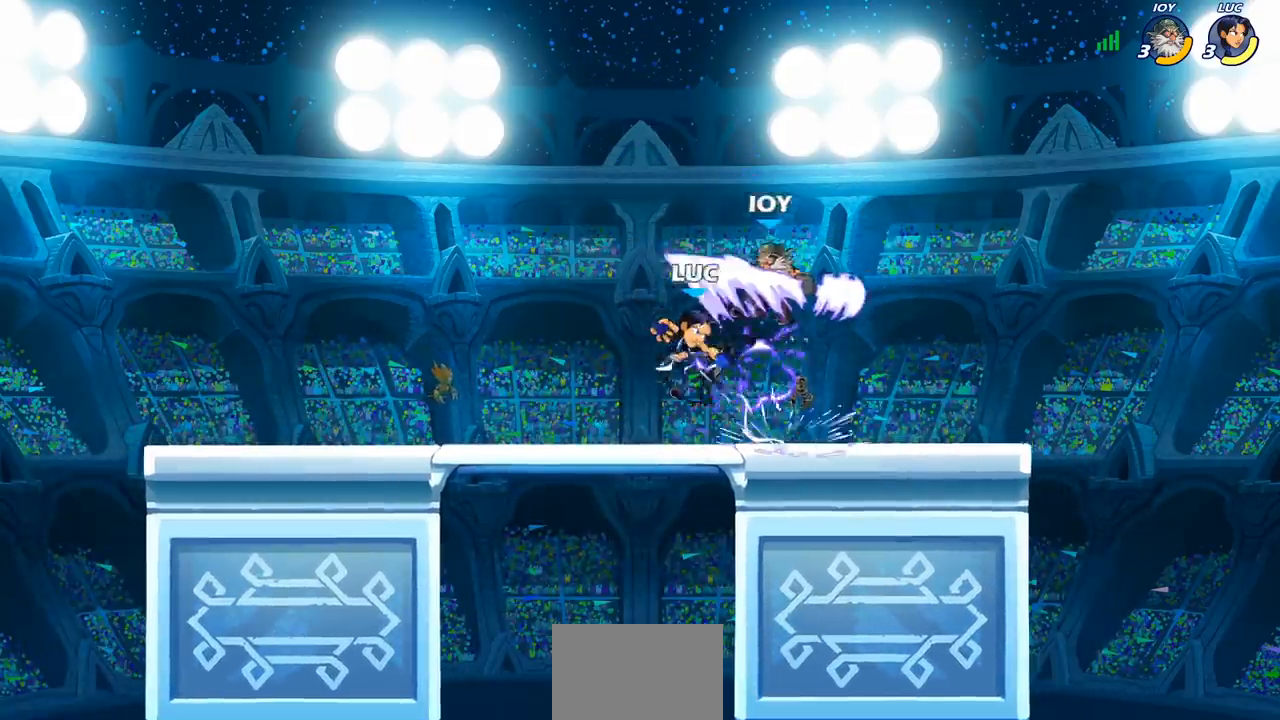
{"dt_ms": 500, "buttons": [], "left_stick": "center", "right_stick": "center", "events": [[233, "SQUARE", "down"], [300, "SQUARE", "up"]]}
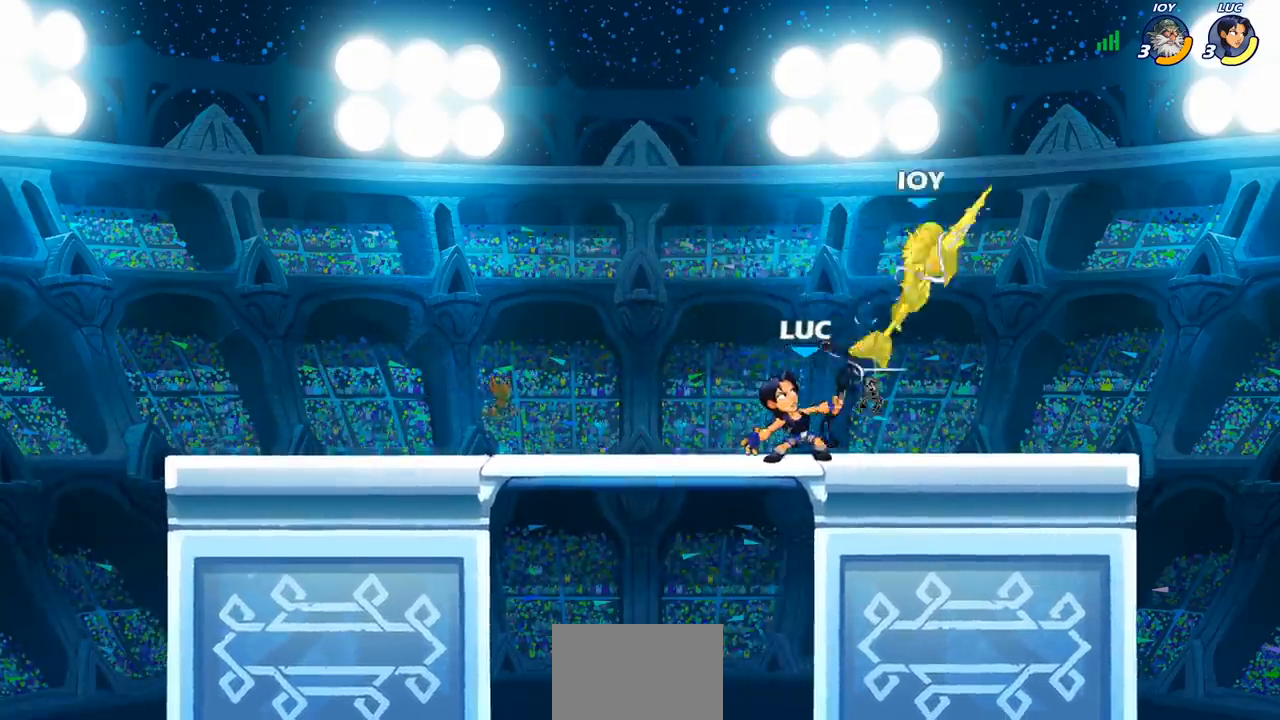
{"dt_ms": 500, "buttons": [], "left_stick": "right", "right_stick": "center", "events": [[183, "CROSS", "down"], [250, "CIRCLE", "down"], [267, "CROSS", "up"], [350, "CIRCLE", "up"], [417, "left_stick", "right"]]}
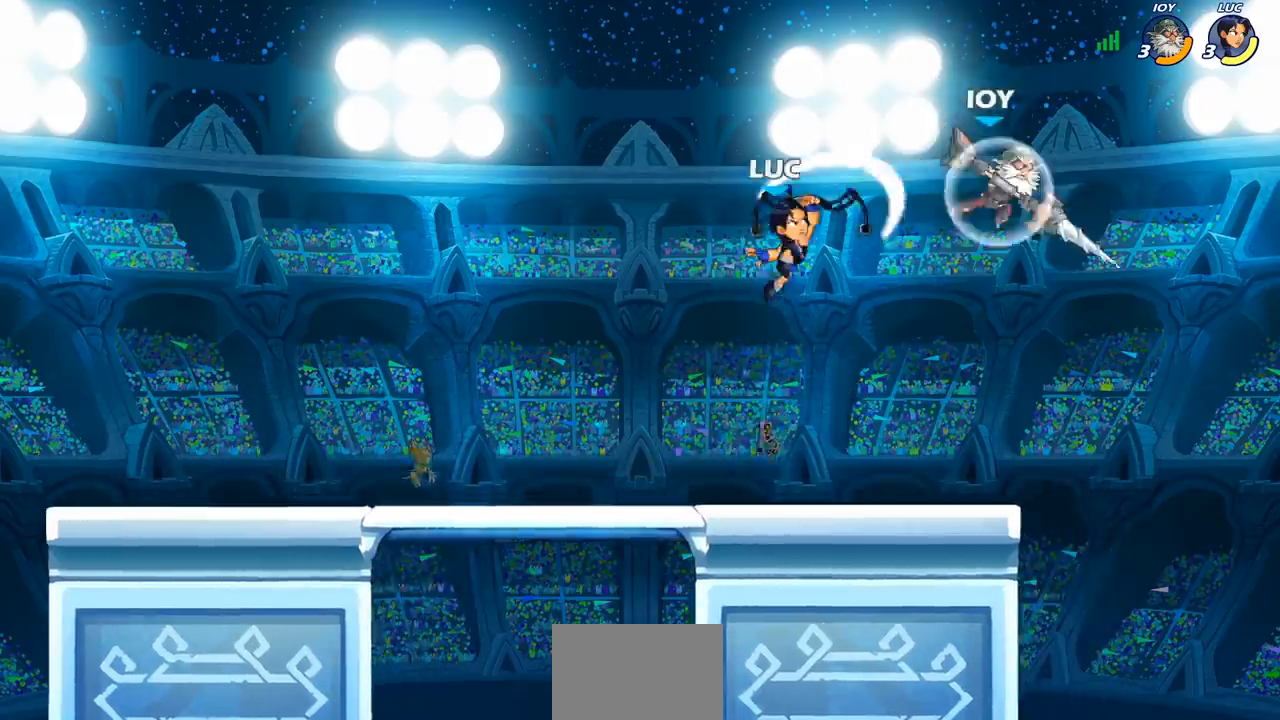
{"dt_ms": 500, "buttons": [], "left_stick": "left", "right_stick": "center", "events": [[167, "left_stick", "center"], [317, "CROSS", "down"], [400, "left_stick", "left"], [433, "CROSS", "up"]]}
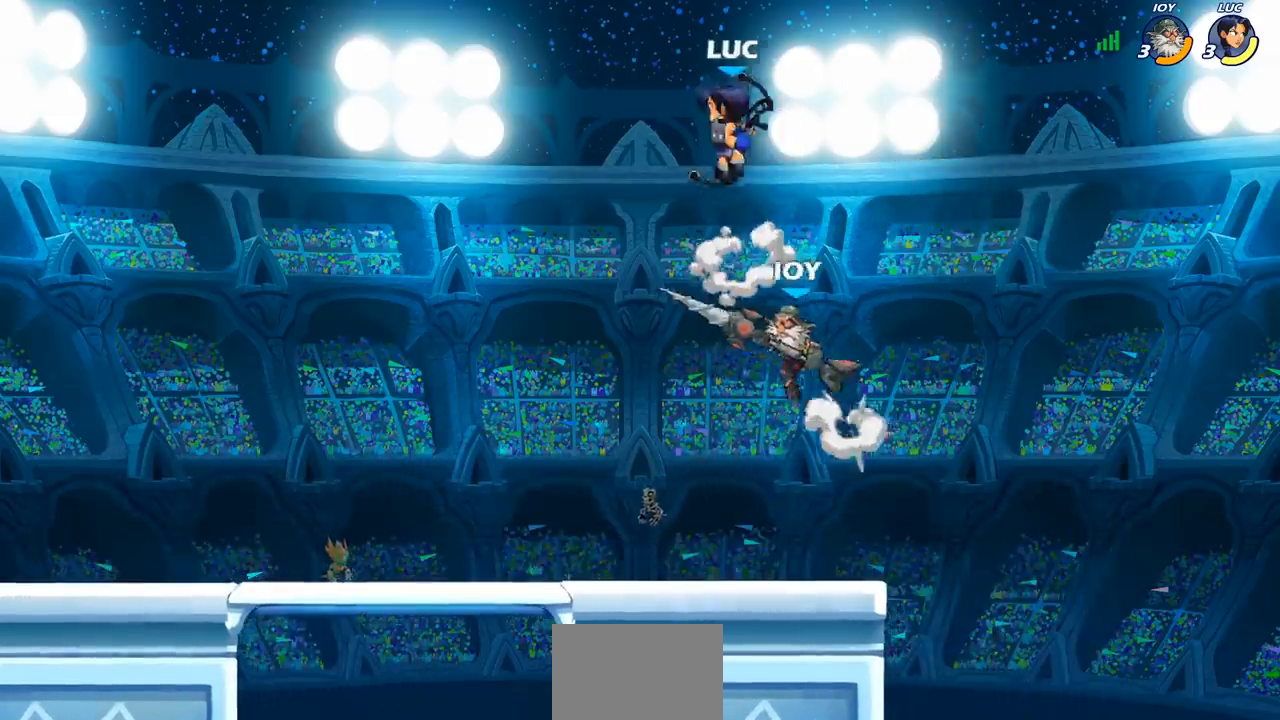
{"dt_ms": 500, "buttons": [], "left_stick": "down-left", "right_stick": "center", "events": [[17, "left_stick", "down-left"], [350, "R2", "down"], [367, "CIRCLE", "down"], [467, "R2", "up"], [483, "CIRCLE", "up"]]}
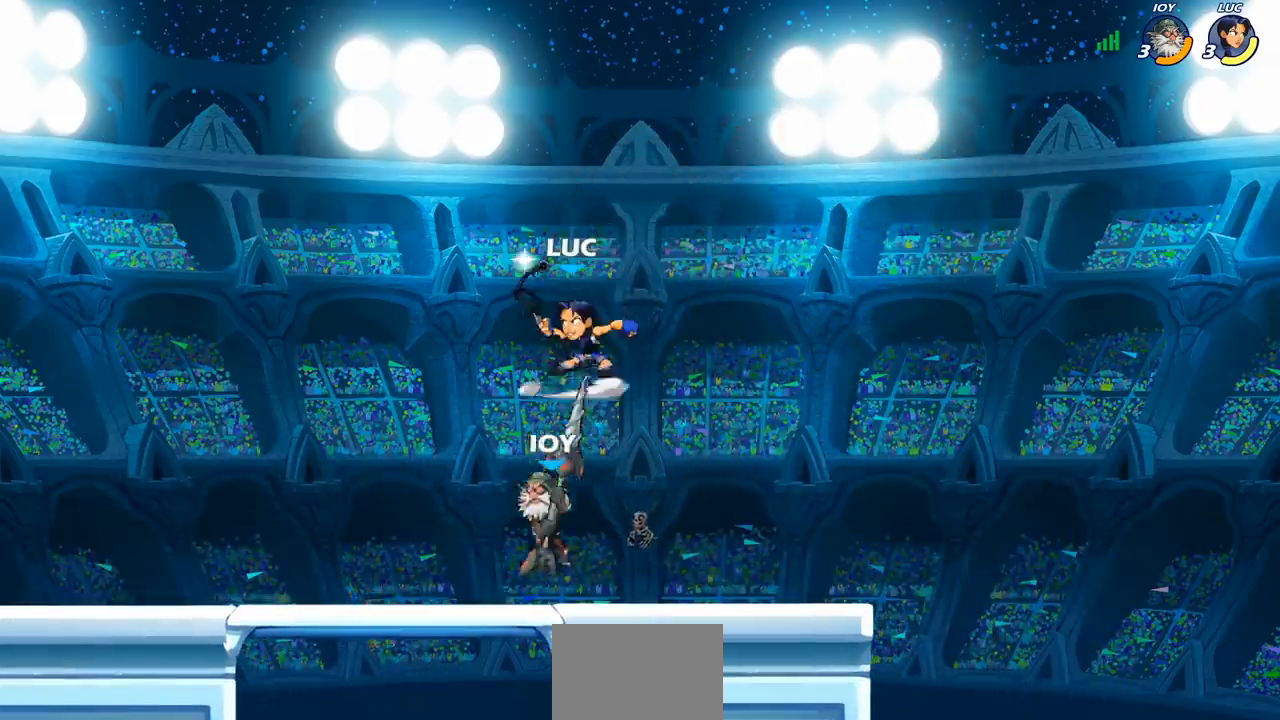
{"dt_ms": 500, "buttons": [], "left_stick": "center", "right_stick": "center", "events": [[33, "left_stick", "center"]]}
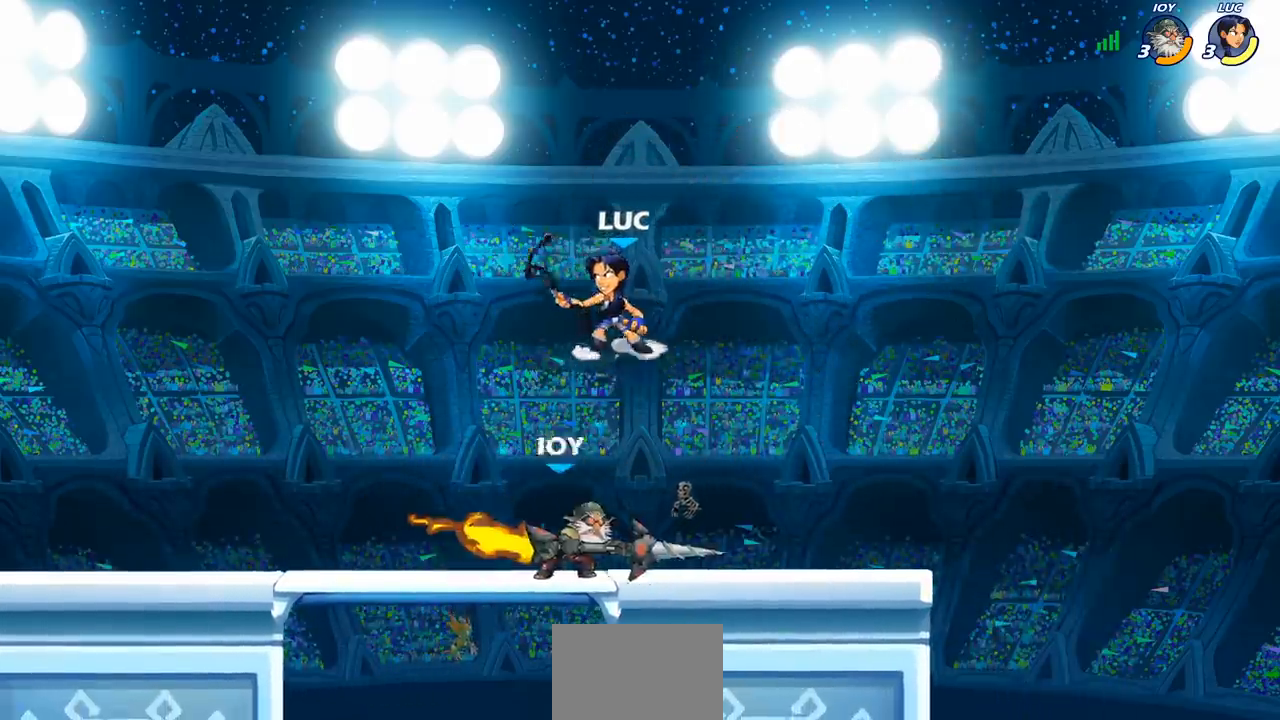
{"dt_ms": 500, "buttons": [], "left_stick": "center", "right_stick": "center", "events": [[167, "left_stick", "right"], [217, "left_stick", "center"], [250, "SQUARE", "down"], [350, "SQUARE", "up"]]}
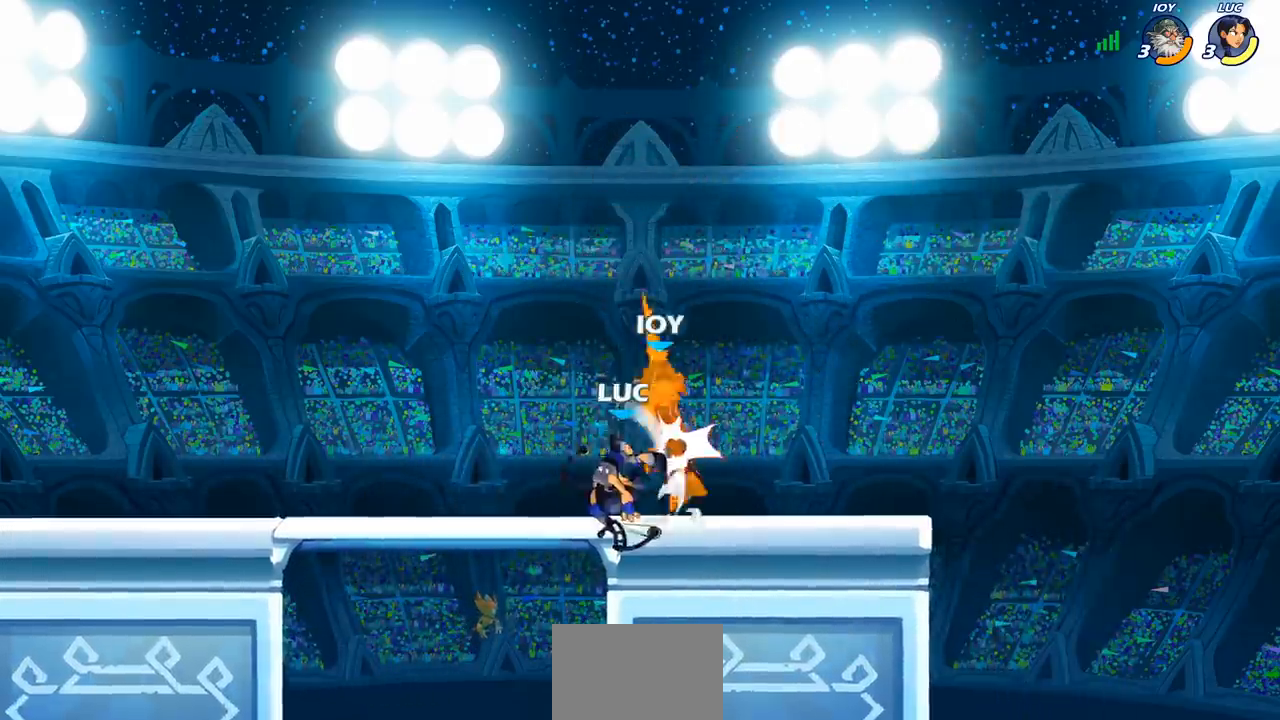
{"dt_ms": 1000, "buttons": [], "left_stick": "center", "right_stick": "center", "events": [[500, "left_stick", "left"], [517, "CROSS", "down"], [567, "left_stick", "up"], [583, "CROSS", "up"], [717, "left_stick", "center"]]}
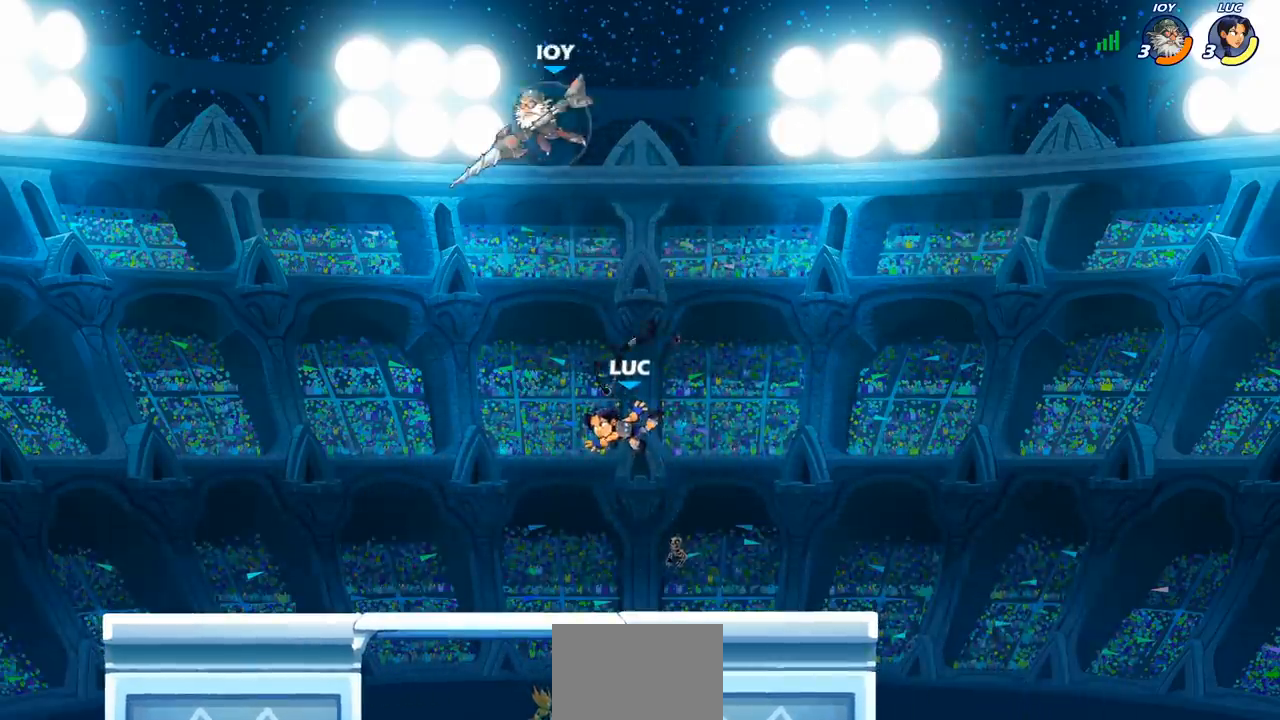
{"dt_ms": 500, "buttons": [], "left_stick": "center", "right_stick": "center", "events": [[17, "left_stick", "down"], [233, "left_stick", "down-right"], [350, "CROSS", "down"], [350, "left_stick", "right"], [483, "left_stick", "center"], [500, "CROSS", "up"]]}
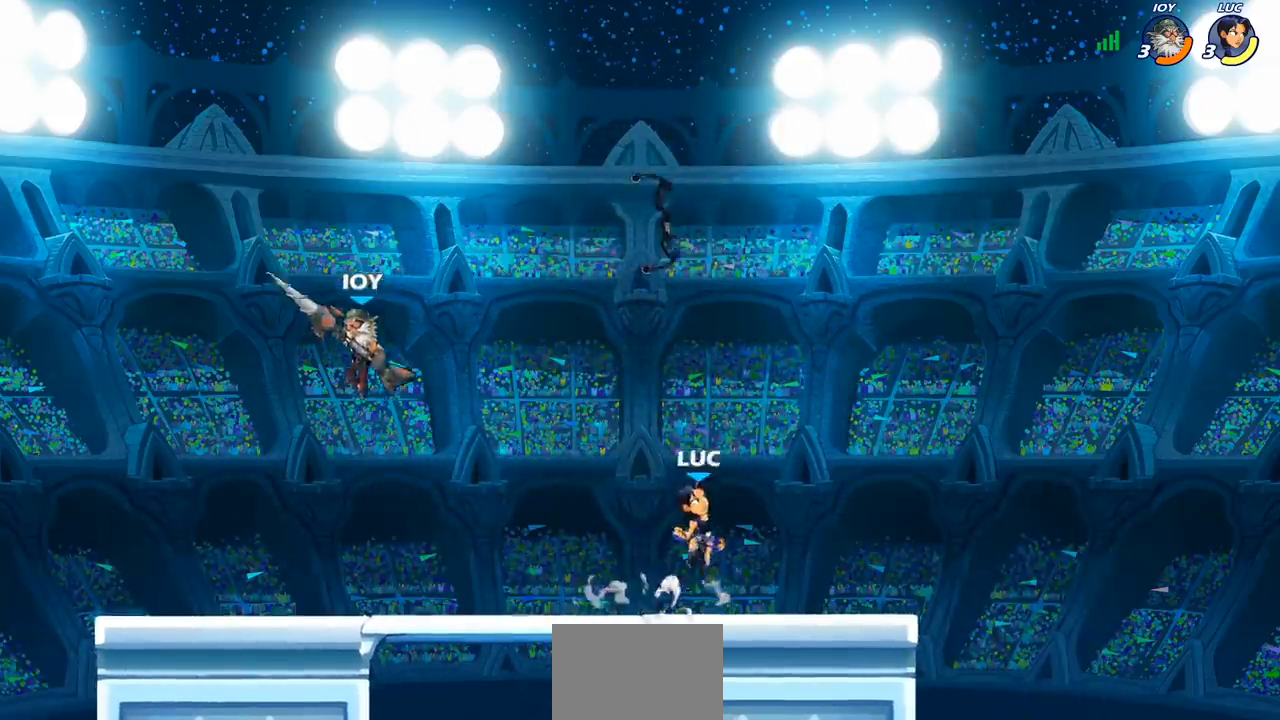
{"dt_ms": 500, "buttons": [], "left_stick": "right", "right_stick": "center", "events": [[83, "left_stick", "left"], [133, "CROSS", "down"], [300, "CROSS", "up"], [417, "left_stick", "right"]]}
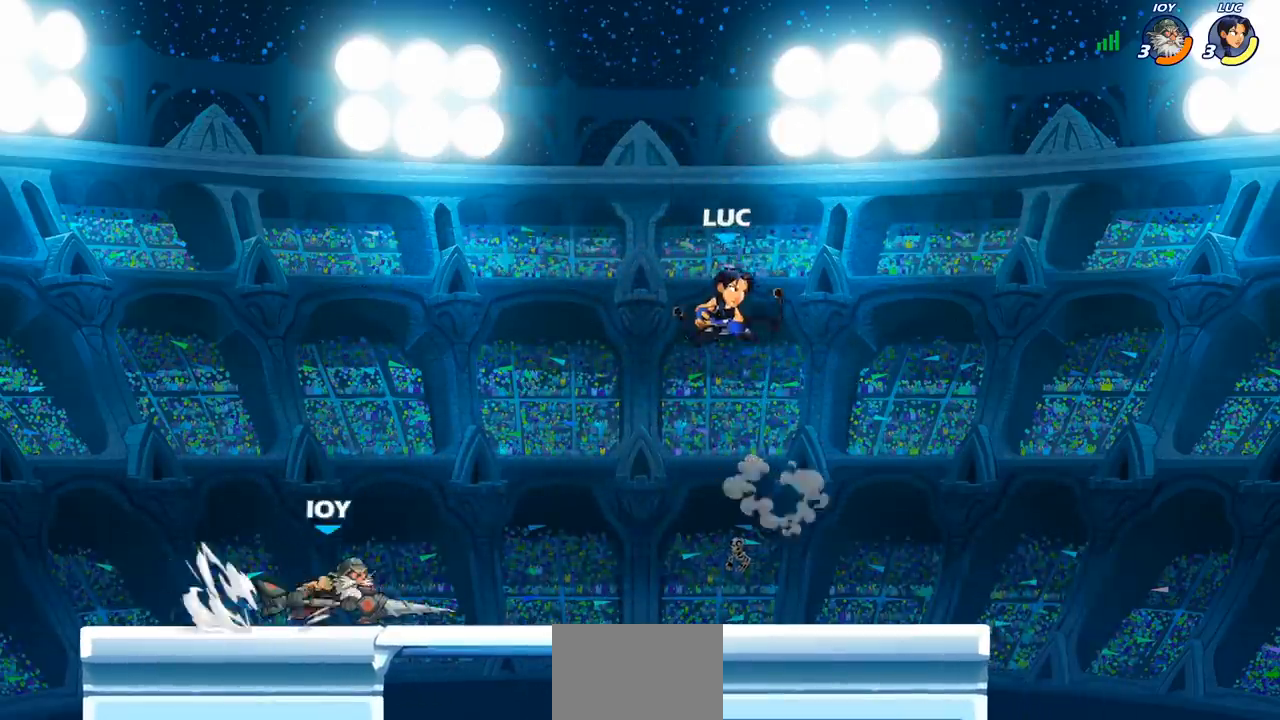
{"dt_ms": 500, "buttons": [], "left_stick": "right", "right_stick": "center", "events": [[33, "left_stick", "down-right"], [267, "left_stick", "right"]]}
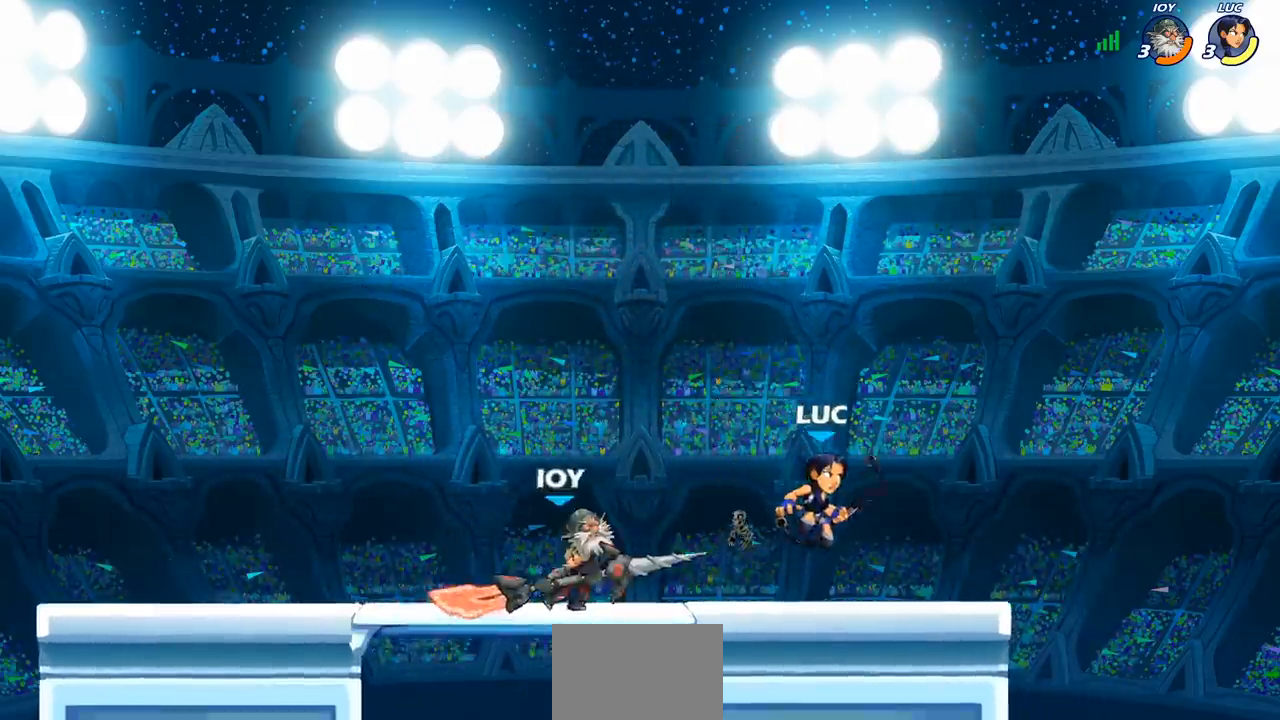
{"dt_ms": 500, "buttons": [], "left_stick": "left", "right_stick": "center", "events": [[183, "left_stick", "left"], [283, "R2", "down"], [317, "CIRCLE", "down"], [400, "CIRCLE", "up"], [417, "R2", "up"]]}
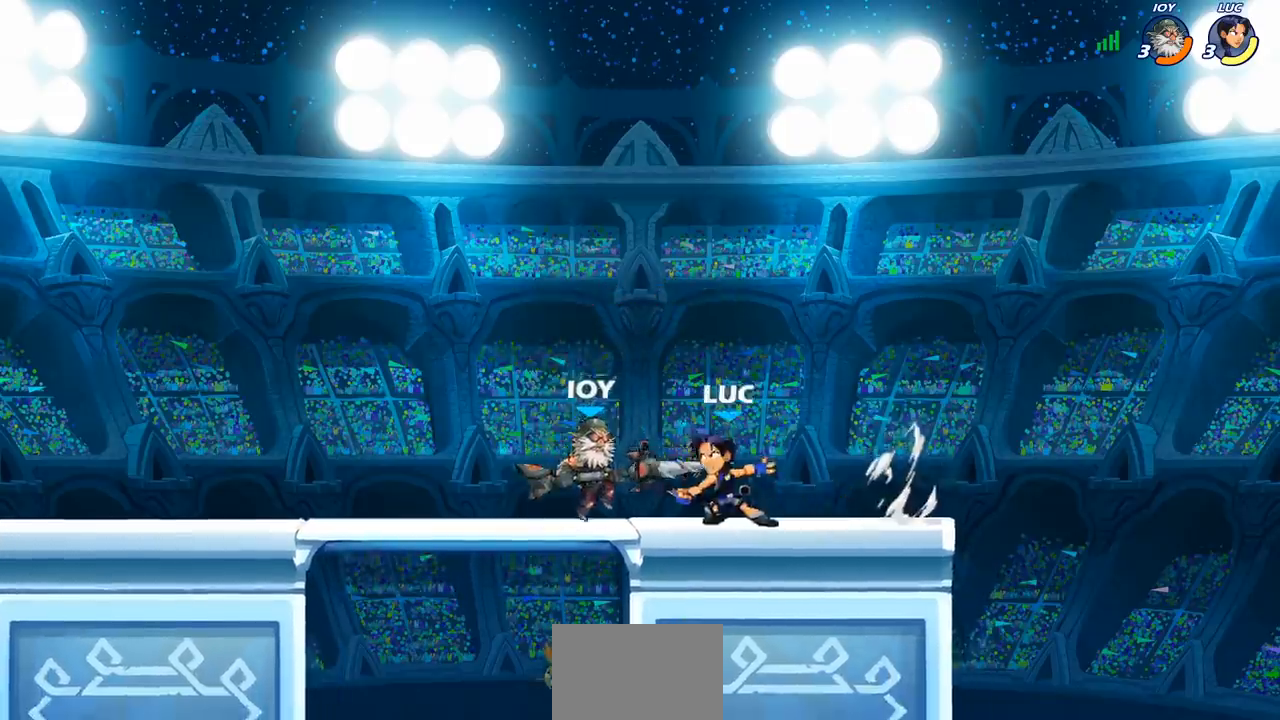
{"dt_ms": 500, "buttons": [], "left_stick": "center", "right_stick": "center", "events": [[33, "left_stick", "center"]]}